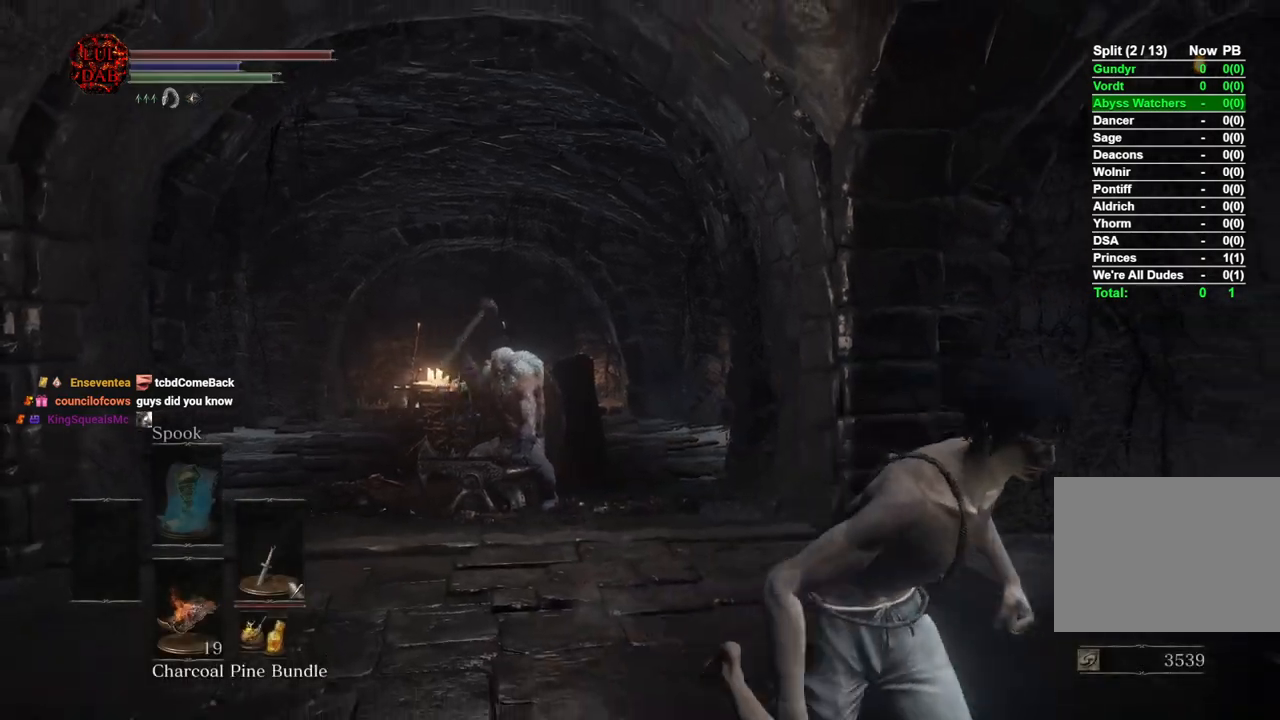
Gameplay with a controller (PlayStation layout); each line is a JSON object with the inputs held at the frame after it (dt_ms = milliseconds from this image to that frame). "button_events" lists button changes between this image and that frame as [ms after this image, input, new state], when the widget could be followed in between (sticks are given only as held states). Not read: R2.
{"dt_ms": 500, "buttons": ["CIRCLE"], "left_stick": "right", "right_stick": "right"}
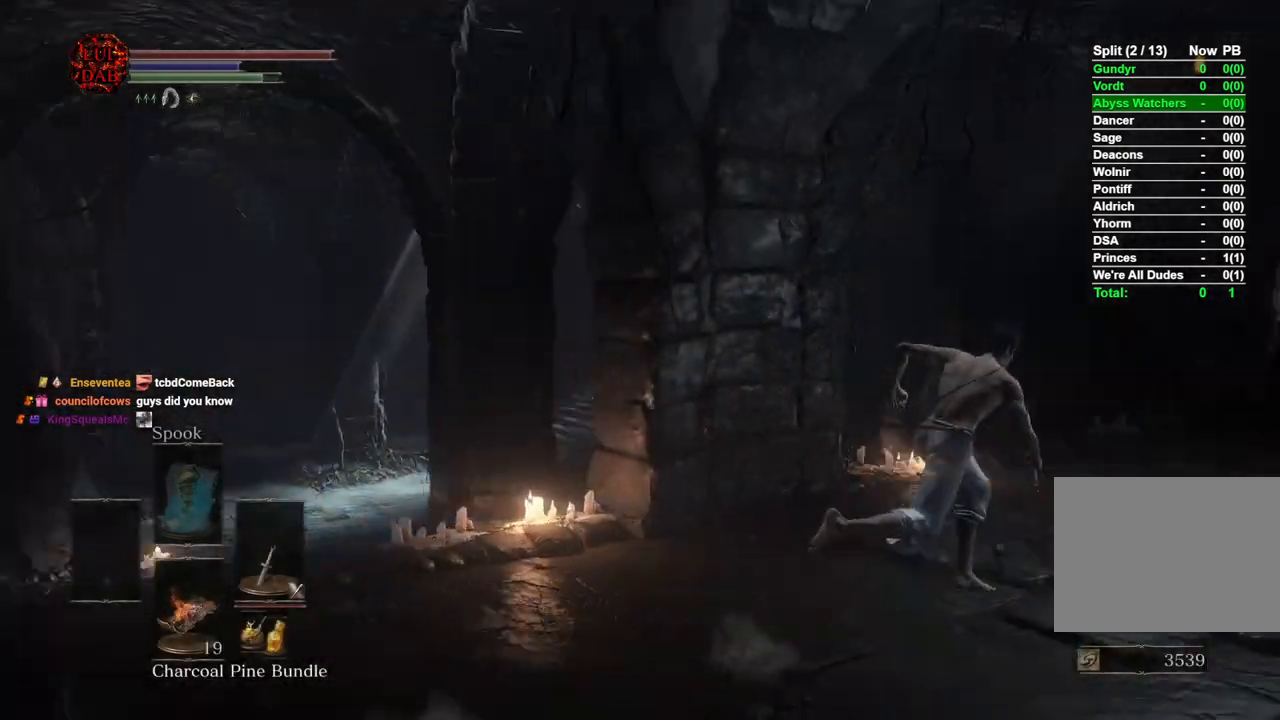
{"dt_ms": 1000, "buttons": ["CIRCLE"], "left_stick": "up", "right_stick": "center", "button_events": []}
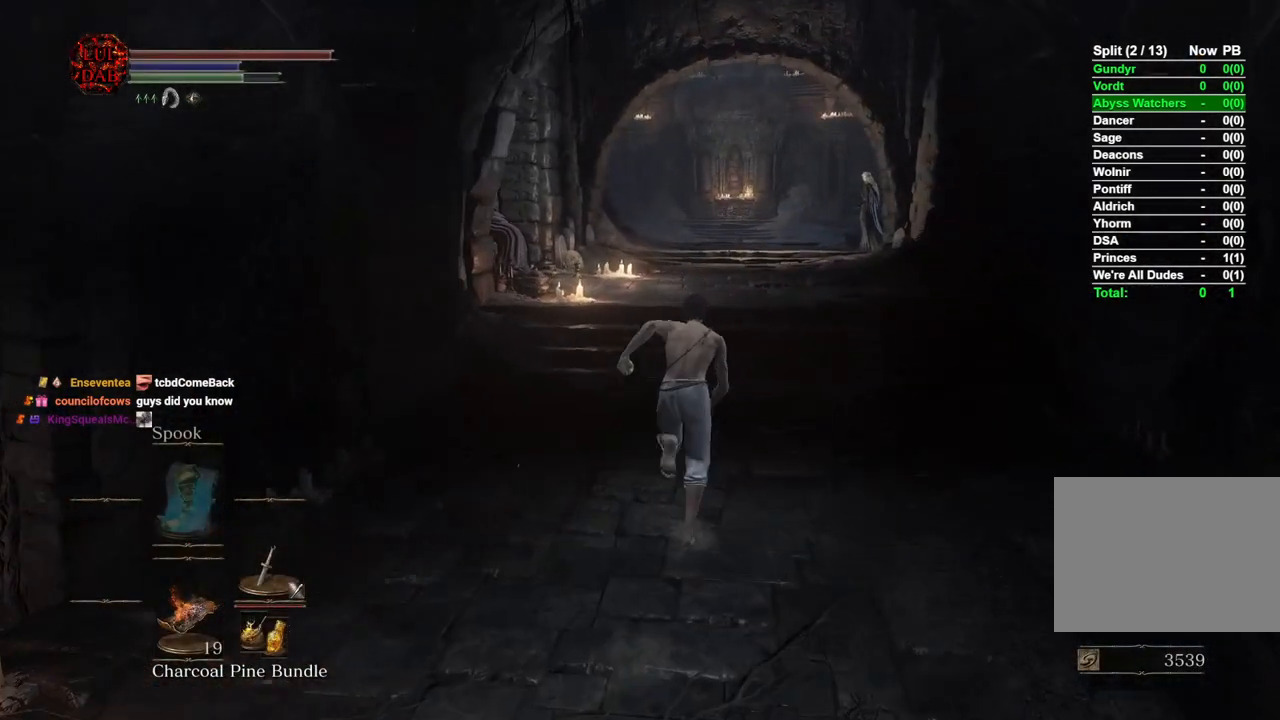
{"dt_ms": 500, "buttons": ["CIRCLE"], "left_stick": "up", "right_stick": "center", "button_events": [[283, "CIRCLE", "up"], [450, "CIRCLE", "down"]]}
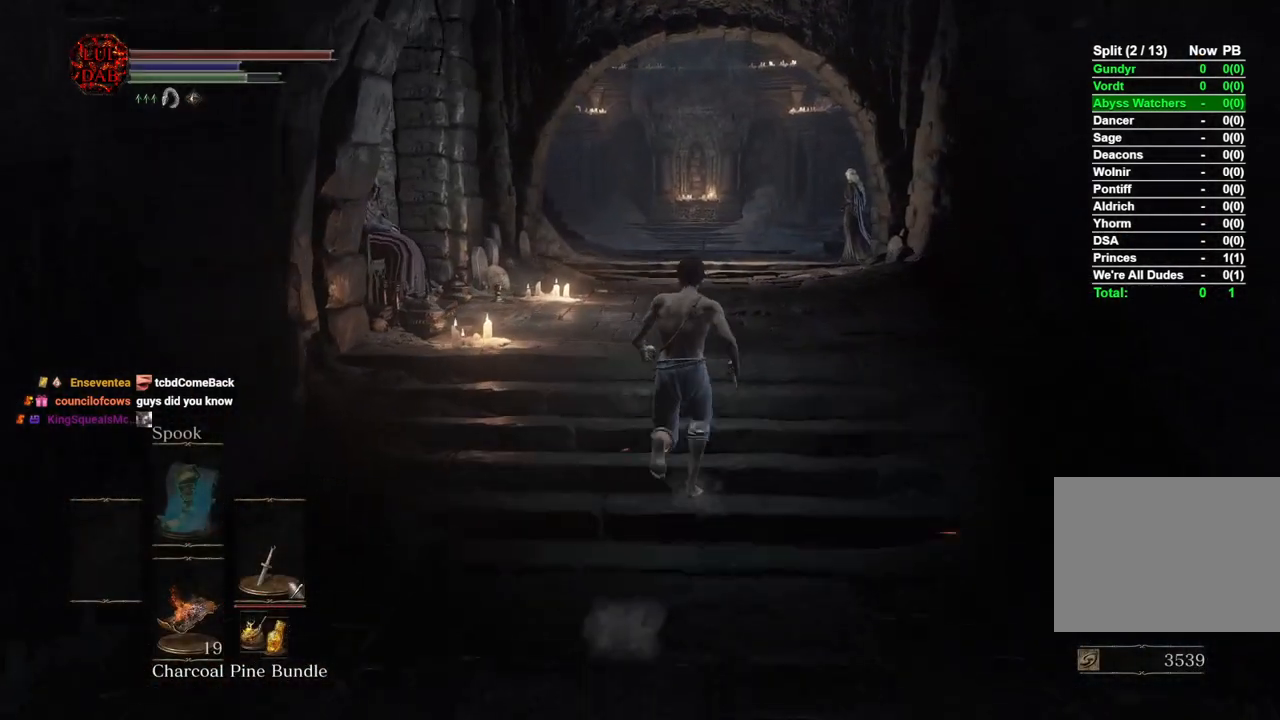
{"dt_ms": 500, "buttons": ["CIRCLE"], "left_stick": "up", "right_stick": "center", "button_events": []}
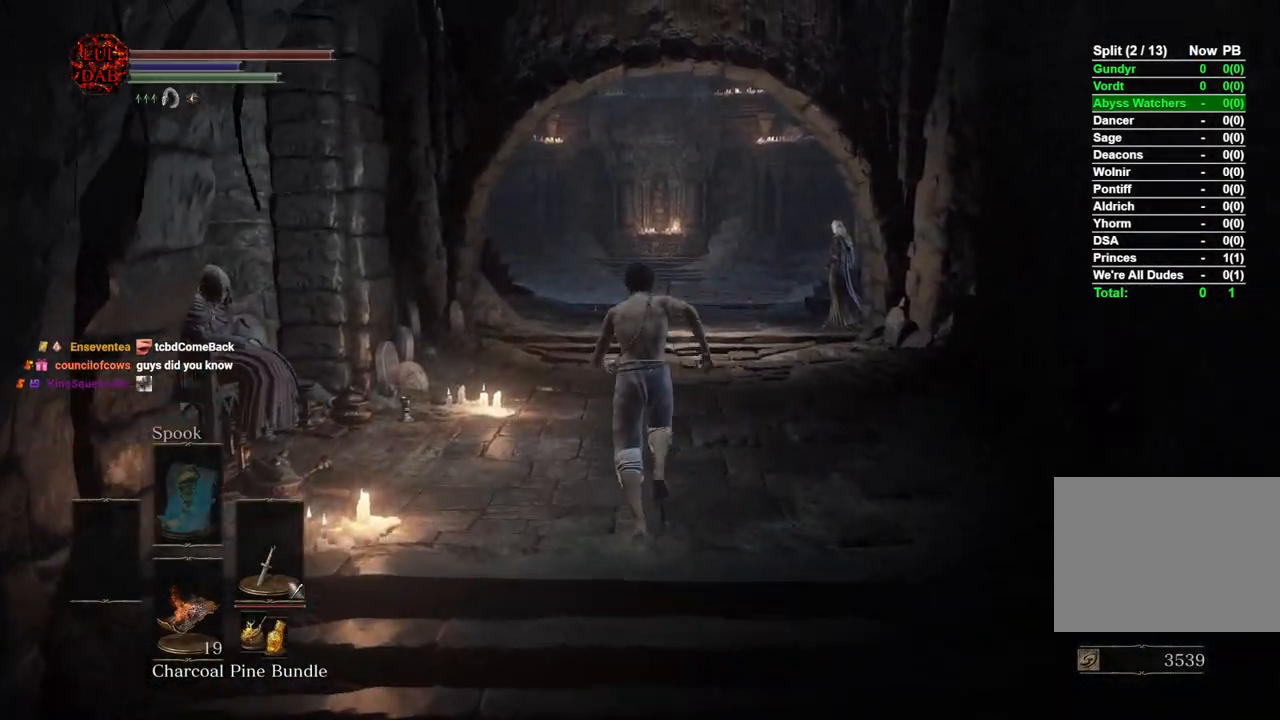
{"dt_ms": 500, "buttons": ["CIRCLE"], "left_stick": "up", "right_stick": "center", "button_events": []}
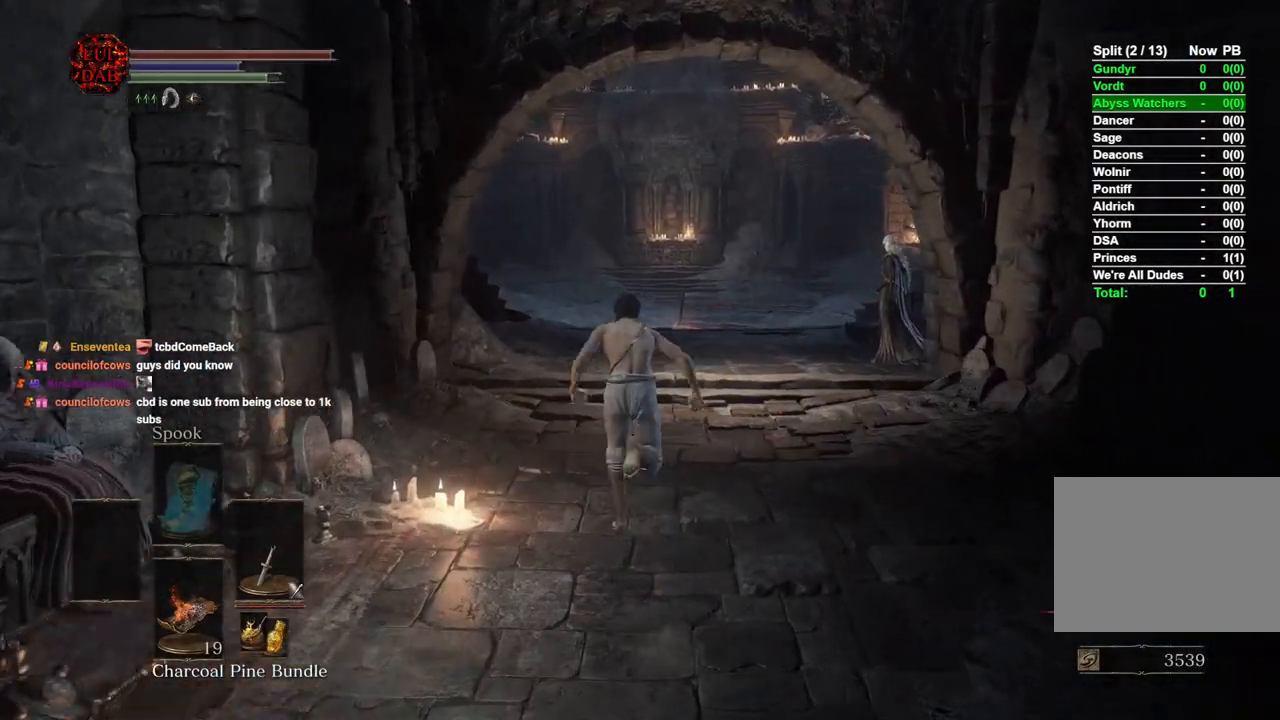
{"dt_ms": 500, "buttons": ["CIRCLE"], "left_stick": "up", "right_stick": "center", "button_events": []}
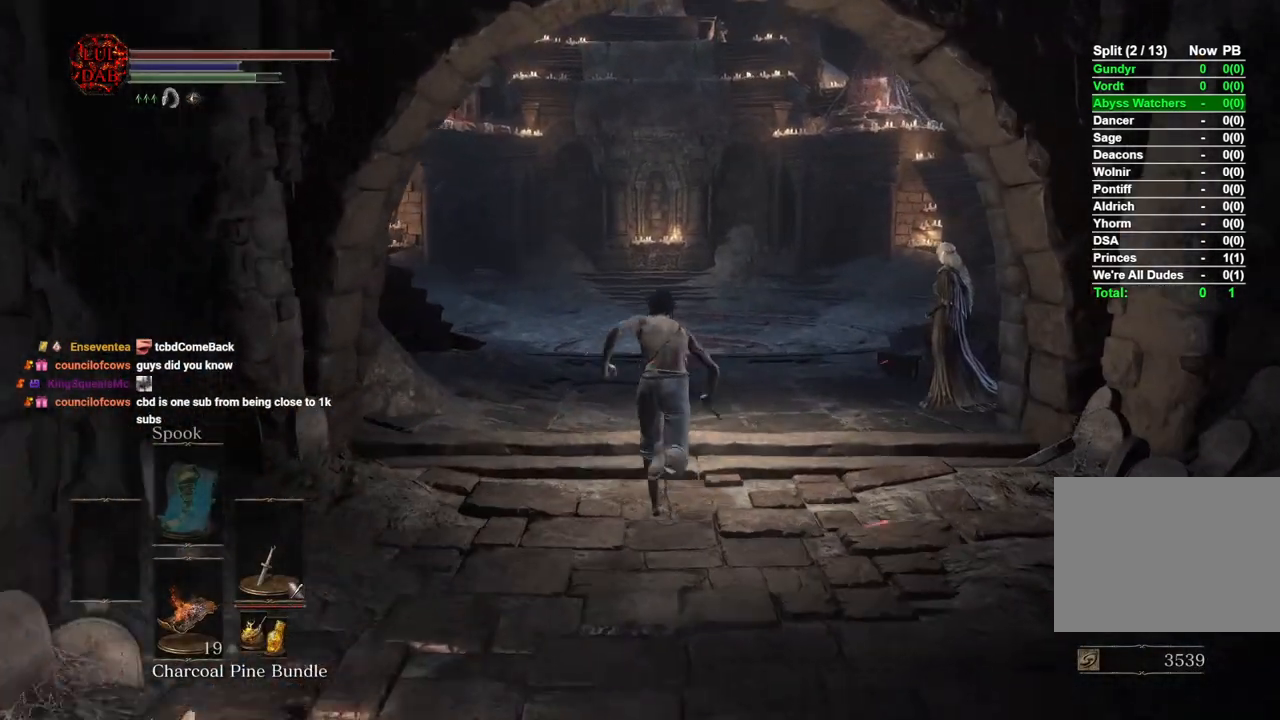
{"dt_ms": 500, "buttons": ["CIRCLE"], "left_stick": "up", "right_stick": "right", "button_events": []}
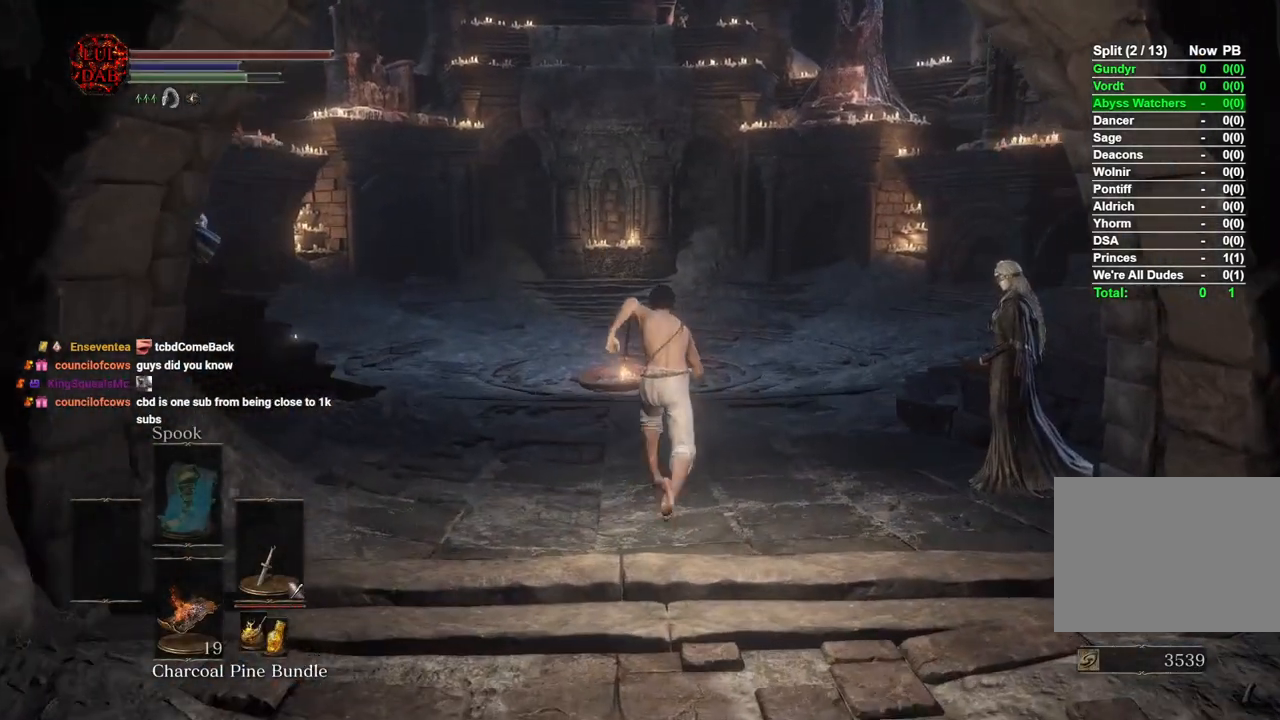
{"dt_ms": 500, "buttons": ["CIRCLE"], "left_stick": "up", "right_stick": "center", "button_events": []}
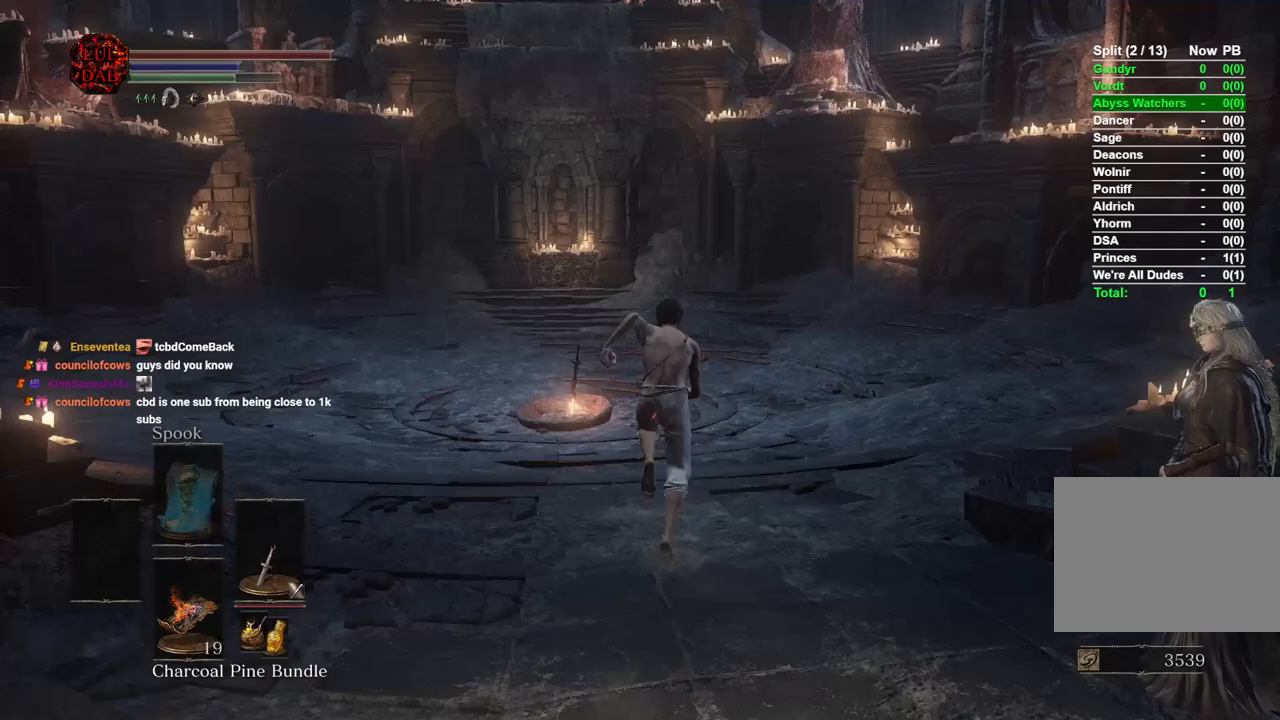
{"dt_ms": 500, "buttons": ["CIRCLE"], "left_stick": "up", "right_stick": "center", "button_events": []}
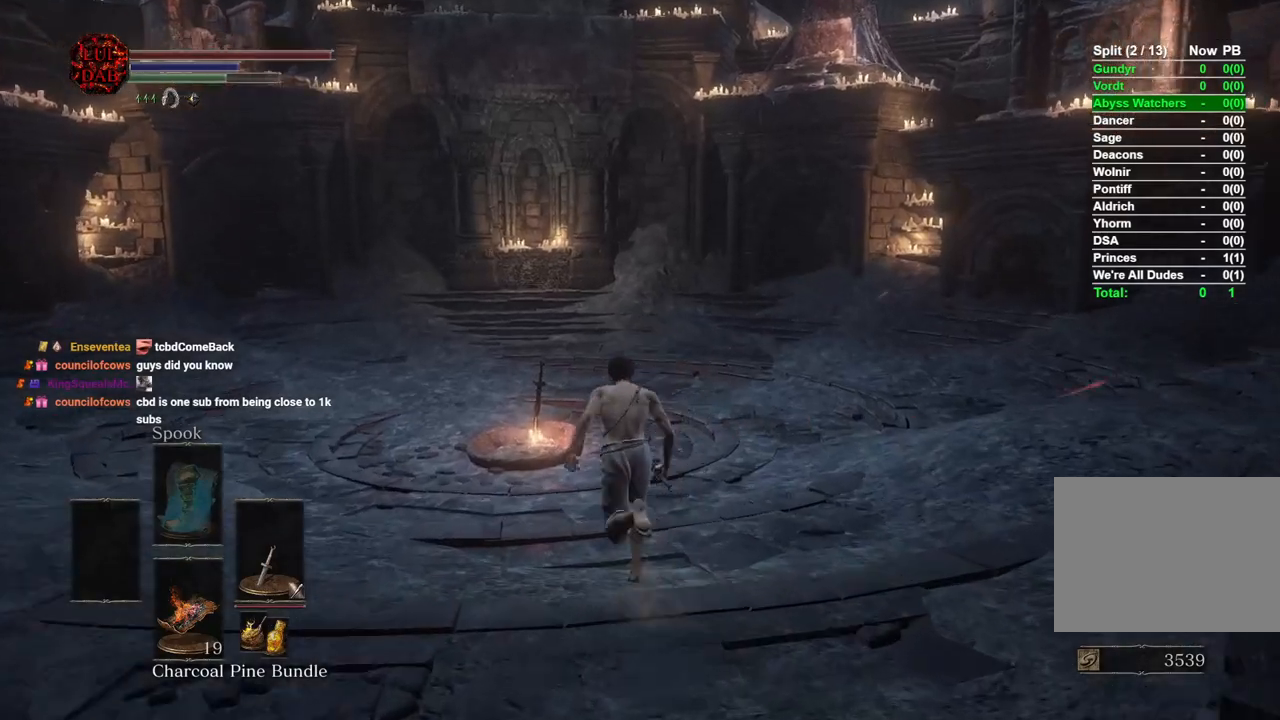
{"dt_ms": 500, "buttons": ["L2"], "left_stick": "up", "right_stick": "center", "button_events": [[200, "CIRCLE", "up"], [267, "L2", "down"]]}
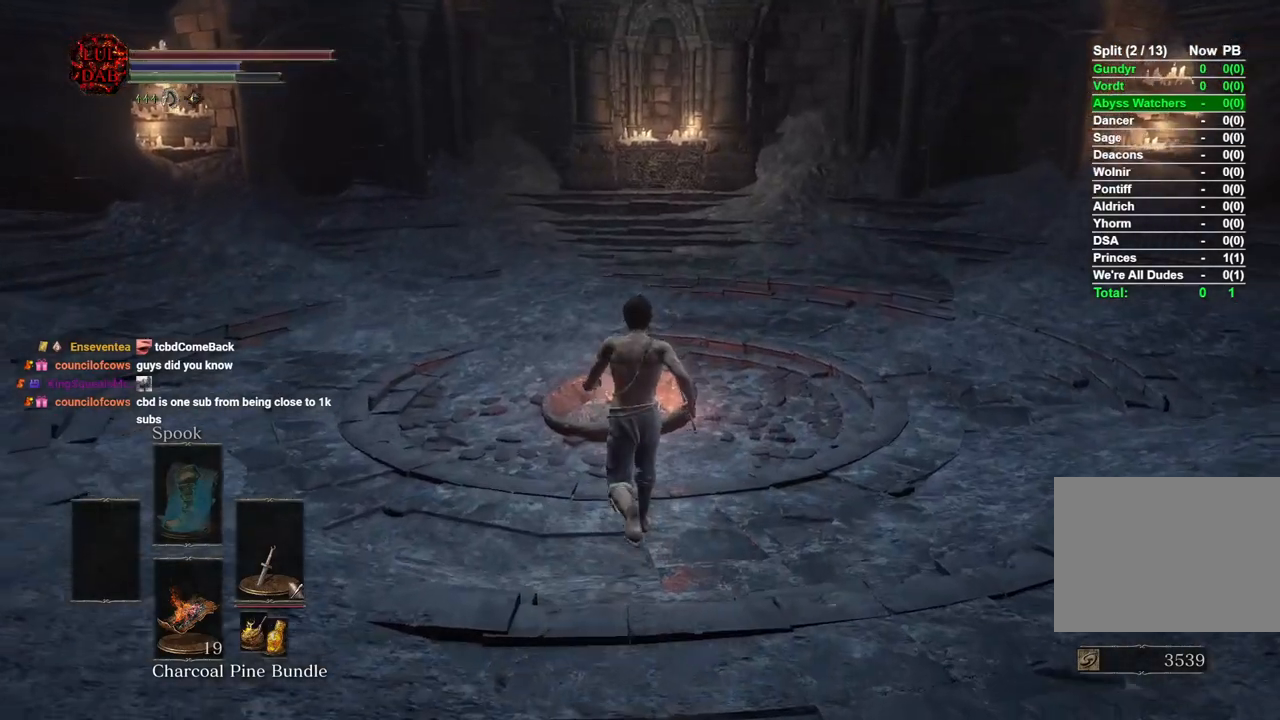
{"dt_ms": 500, "buttons": ["L2"], "left_stick": "up", "right_stick": "center", "button_events": []}
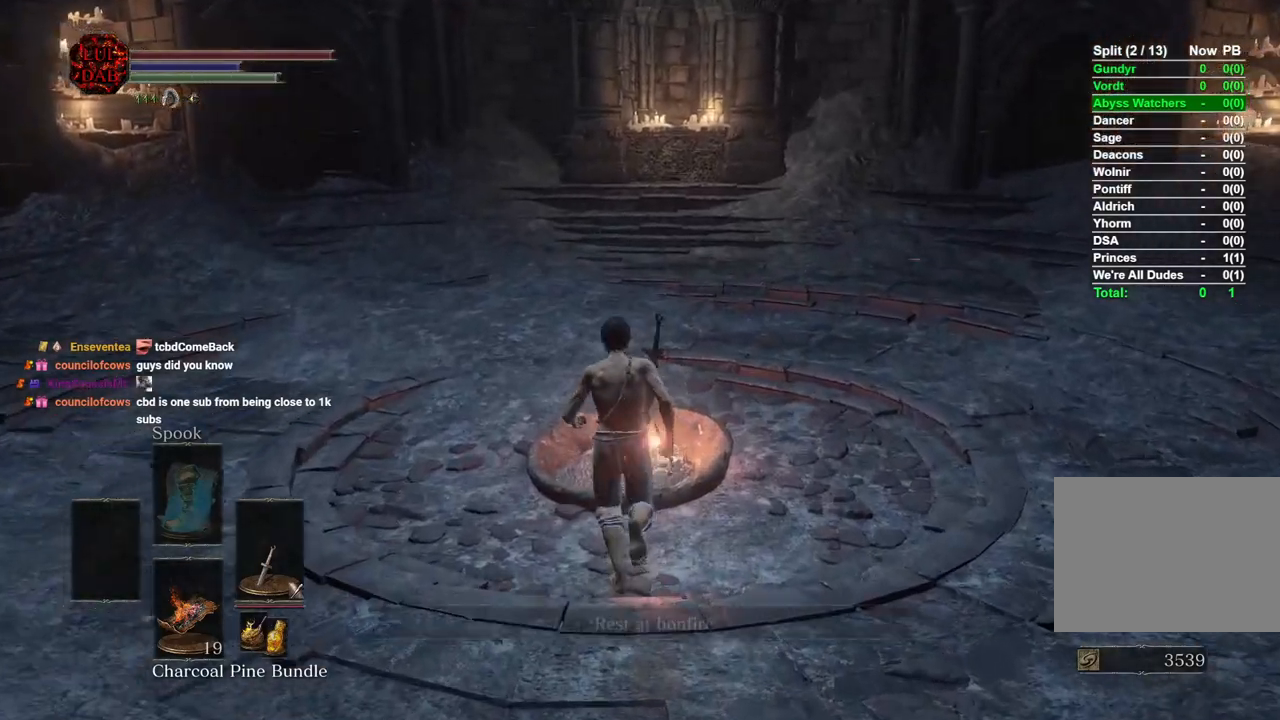
{"dt_ms": 1000, "buttons": ["L2"], "left_stick": "center", "right_stick": "center", "button_events": [[67, "CROSS", "down"], [133, "CROSS", "up"]]}
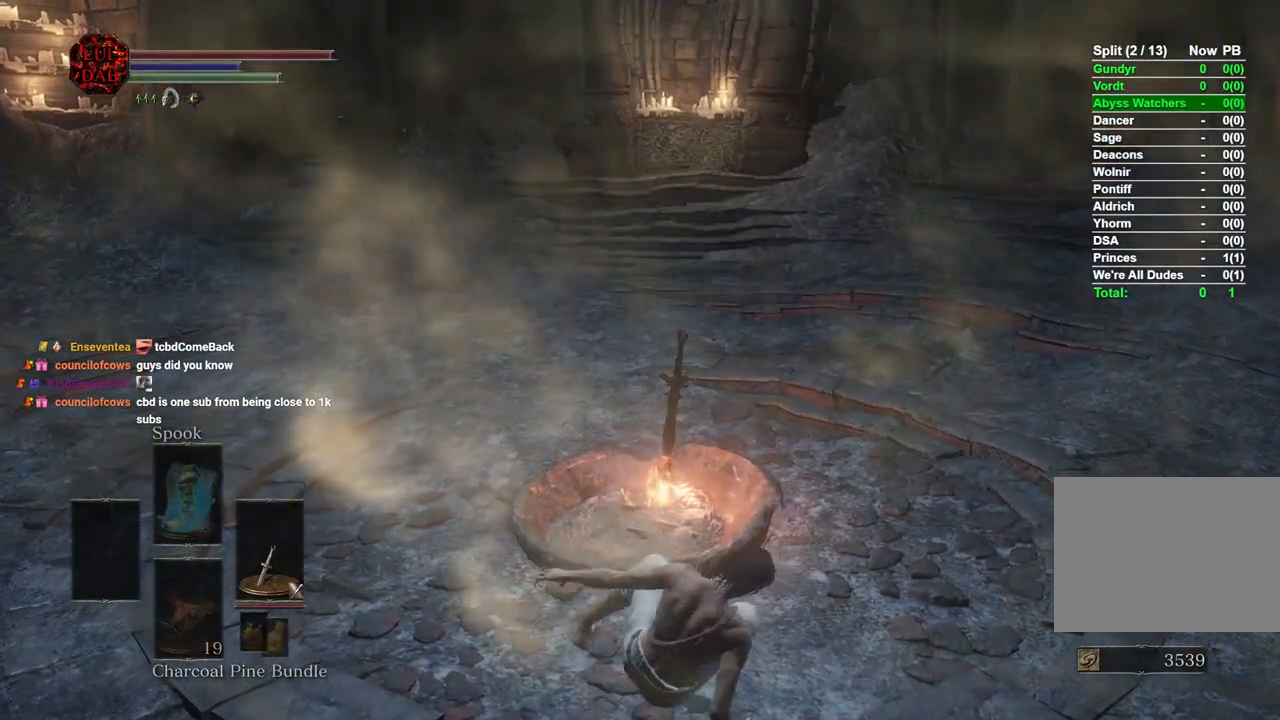
{"dt_ms": 500, "buttons": ["L2"], "left_stick": "center", "right_stick": "center", "button_events": []}
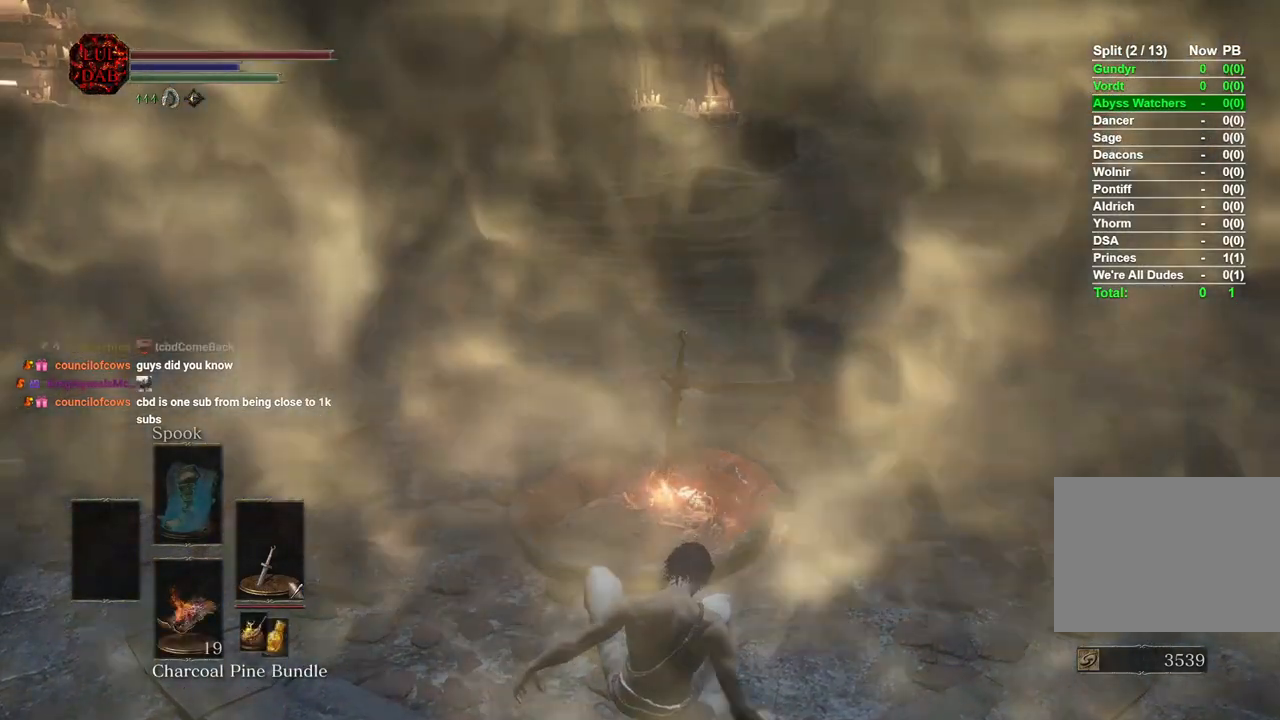
{"dt_ms": 500, "buttons": ["L2"], "left_stick": "center", "right_stick": "center", "button_events": []}
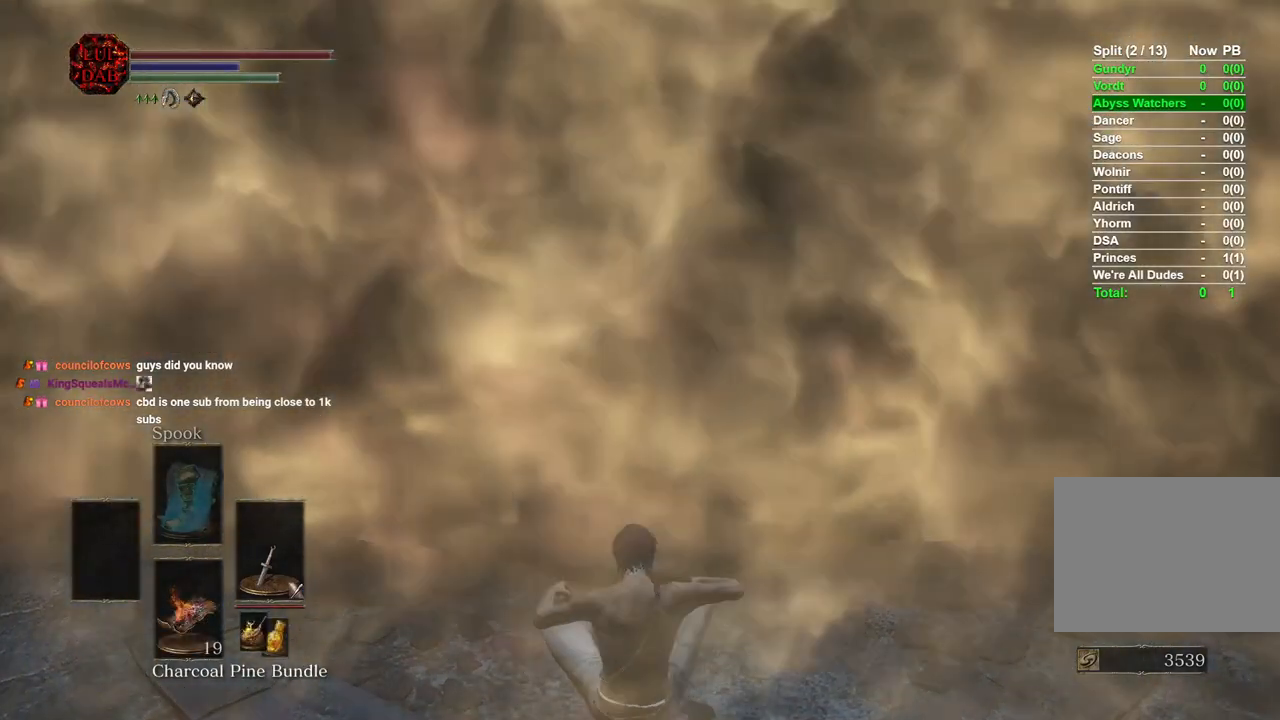
{"dt_ms": 500, "buttons": ["L2"], "left_stick": "center", "right_stick": "center", "button_events": []}
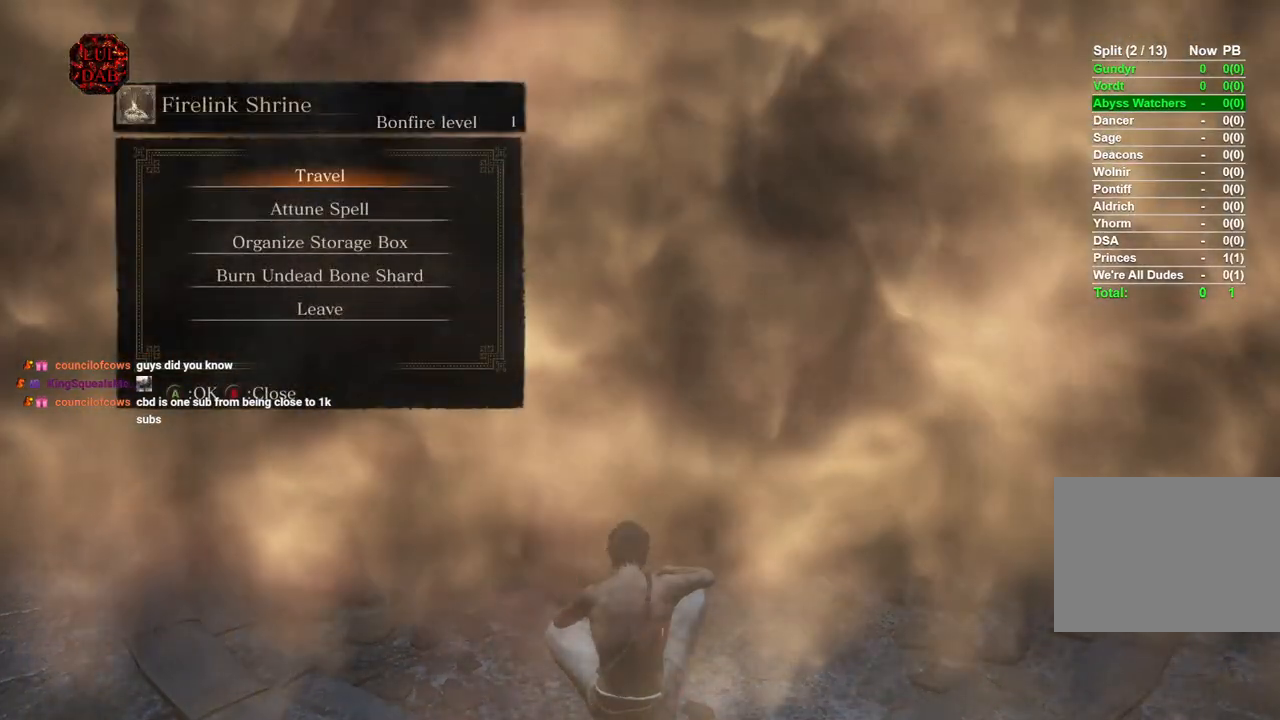
{"dt_ms": 500, "buttons": ["L2"], "left_stick": "center", "right_stick": "center", "button_events": []}
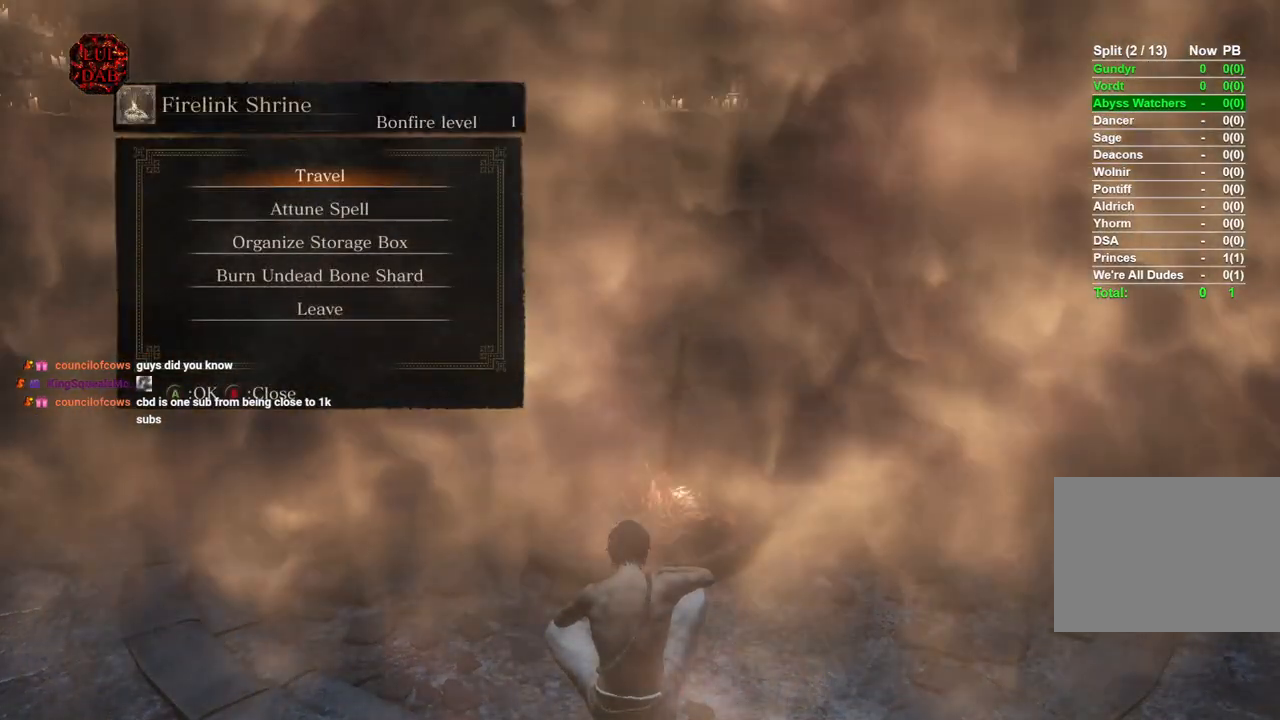
{"dt_ms": 500, "buttons": ["L2"], "left_stick": "center", "right_stick": "center", "button_events": [[17, "CROSS", "down"], [167, "CROSS", "up"]]}
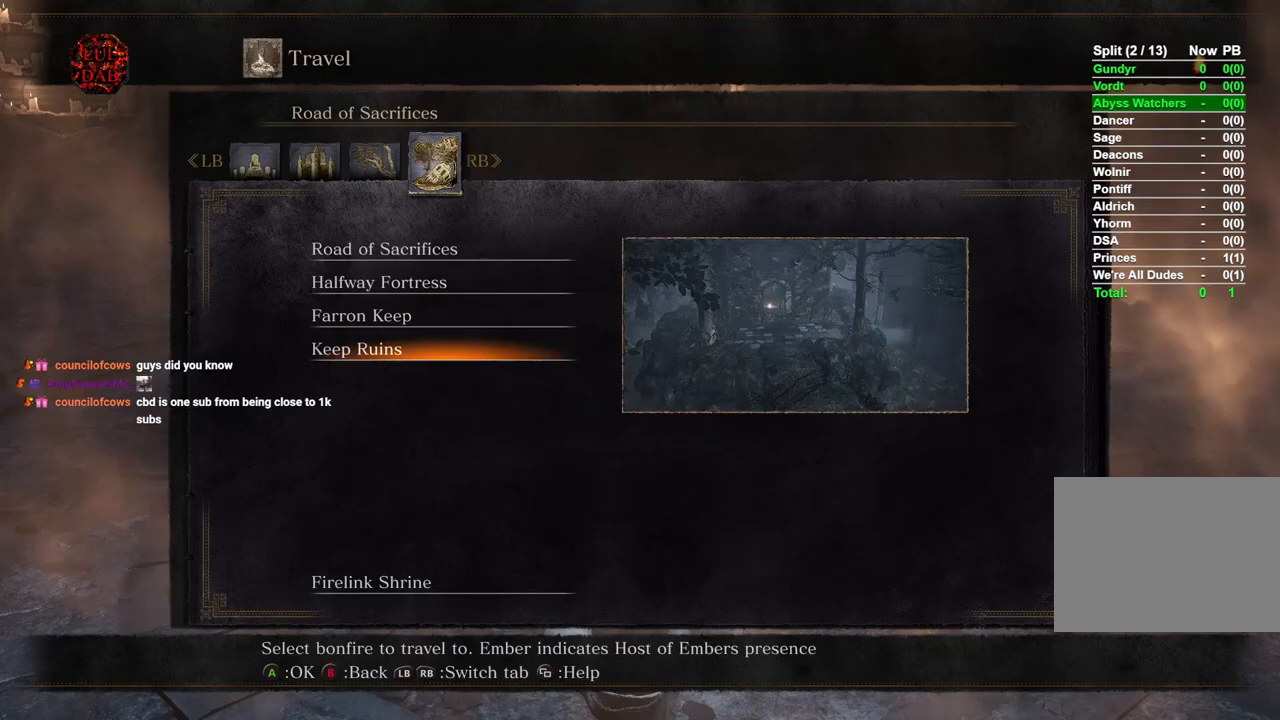
{"dt_ms": 500, "buttons": ["L2"], "left_stick": "center", "right_stick": "center", "button_events": []}
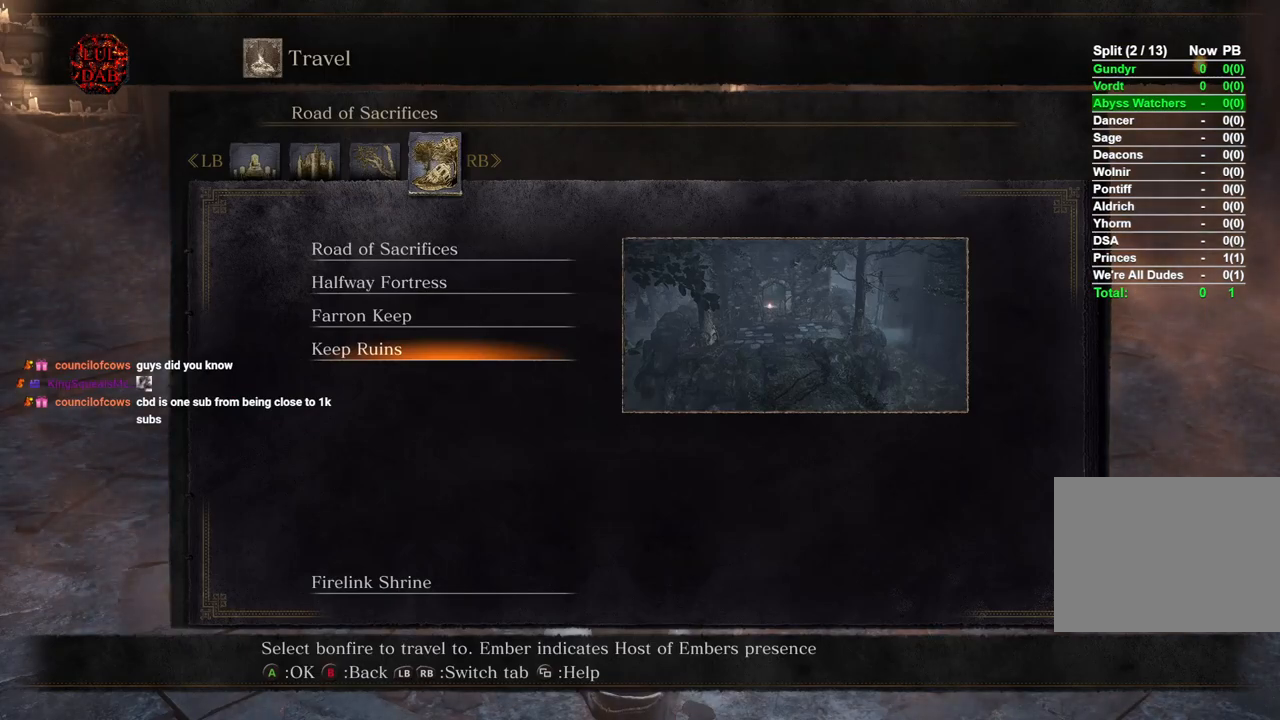
{"dt_ms": 500, "buttons": ["L2"], "left_stick": "center", "right_stick": "center", "button_events": []}
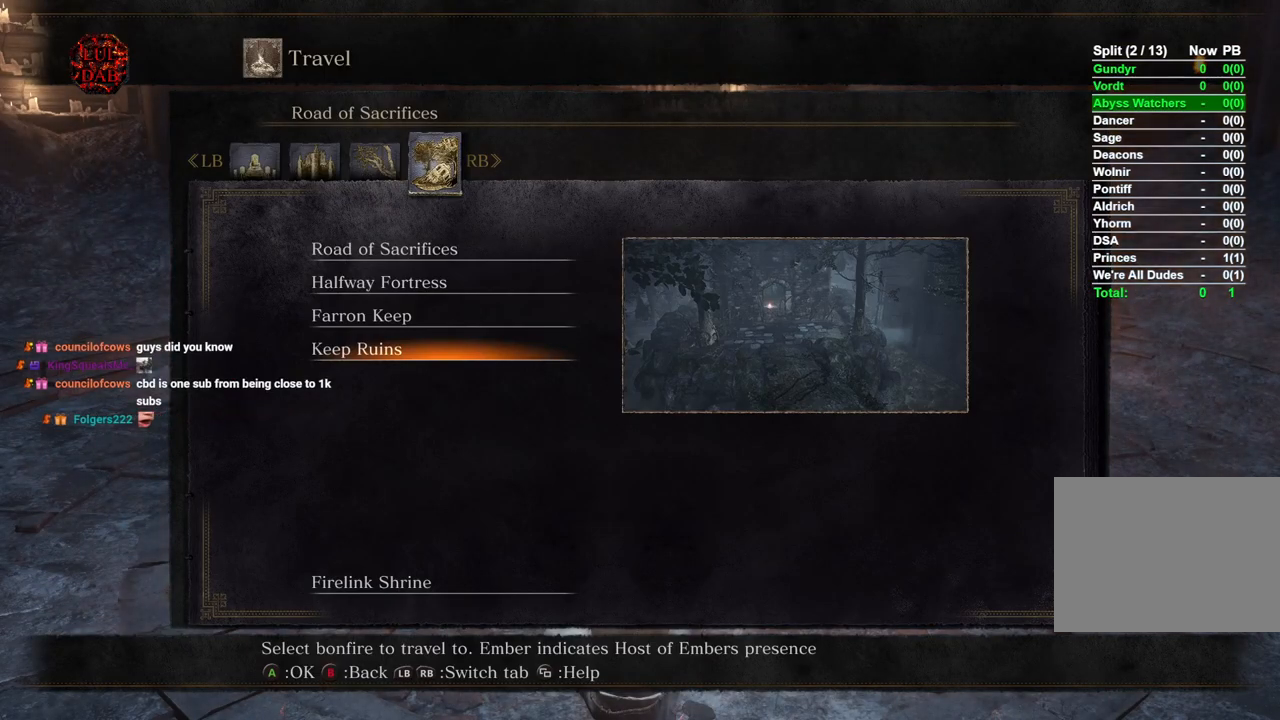
{"dt_ms": 500, "buttons": ["L2"], "left_stick": "center", "right_stick": "center", "button_events": [[200, "CROSS", "down"], [350, "CROSS", "up"]]}
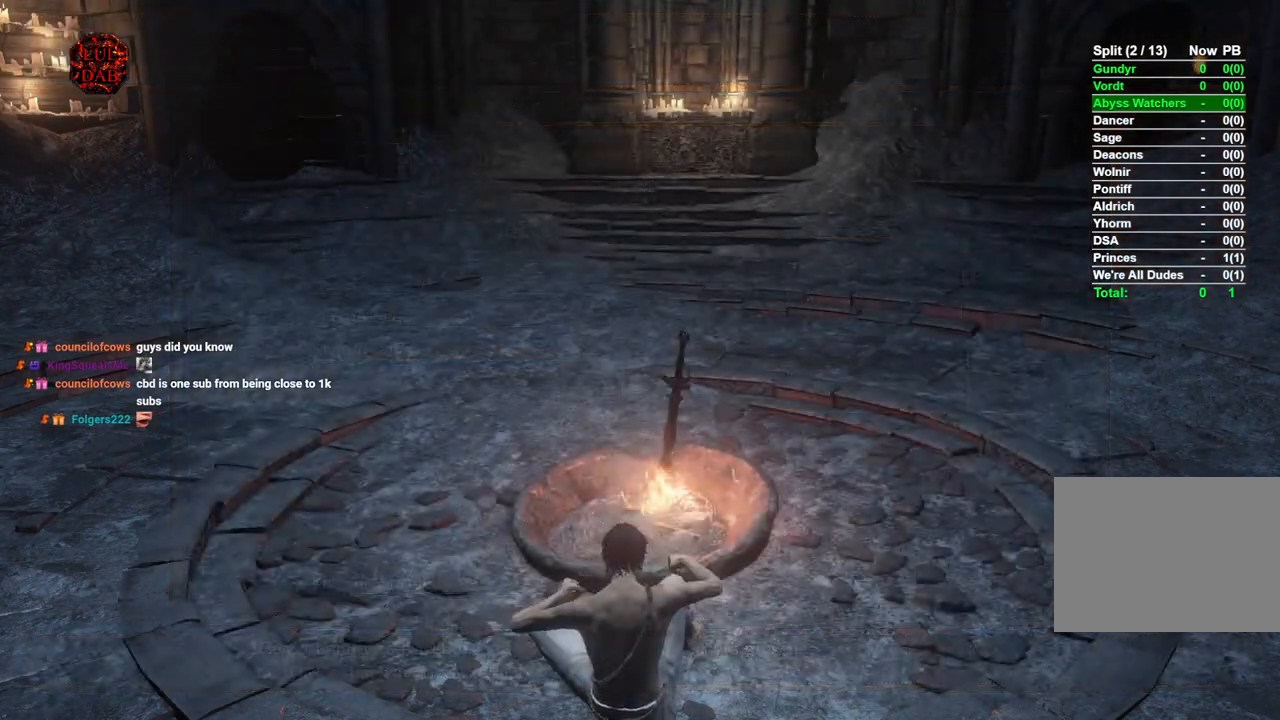
{"dt_ms": 500, "buttons": ["L2"], "left_stick": "center", "right_stick": "center", "button_events": []}
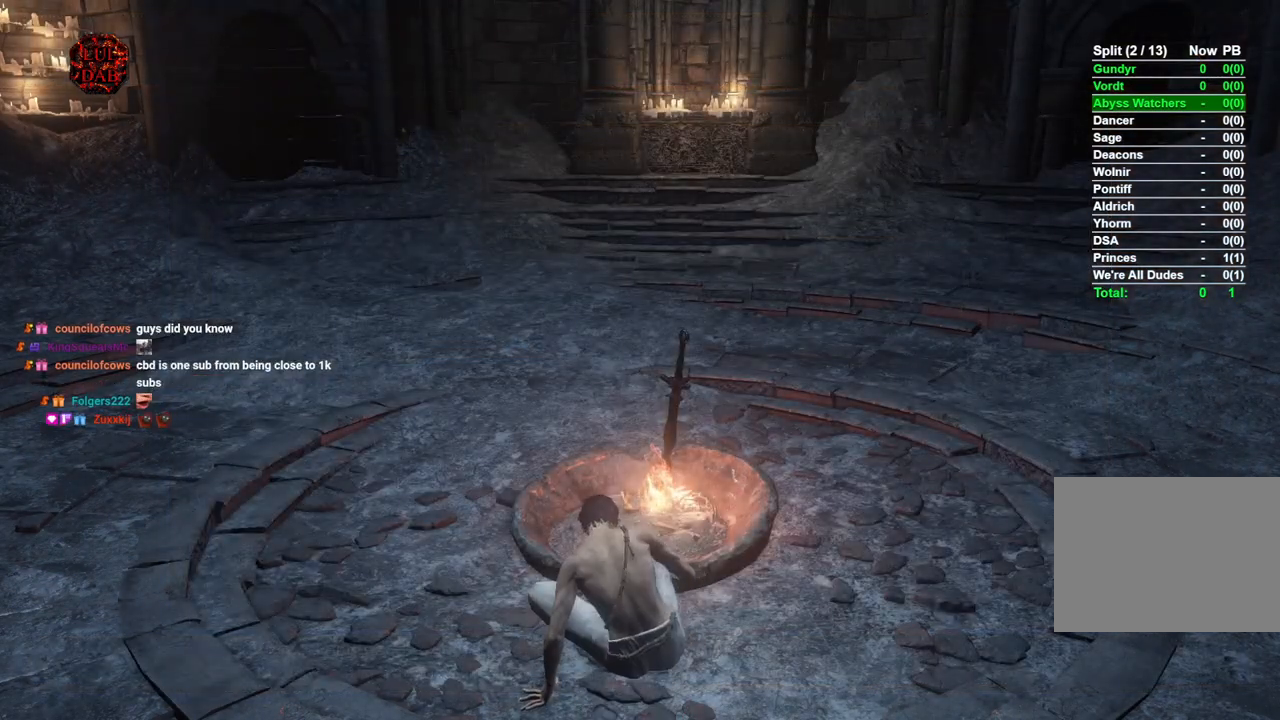
{"dt_ms": 500, "buttons": ["L2"], "left_stick": "center", "right_stick": "center", "button_events": []}
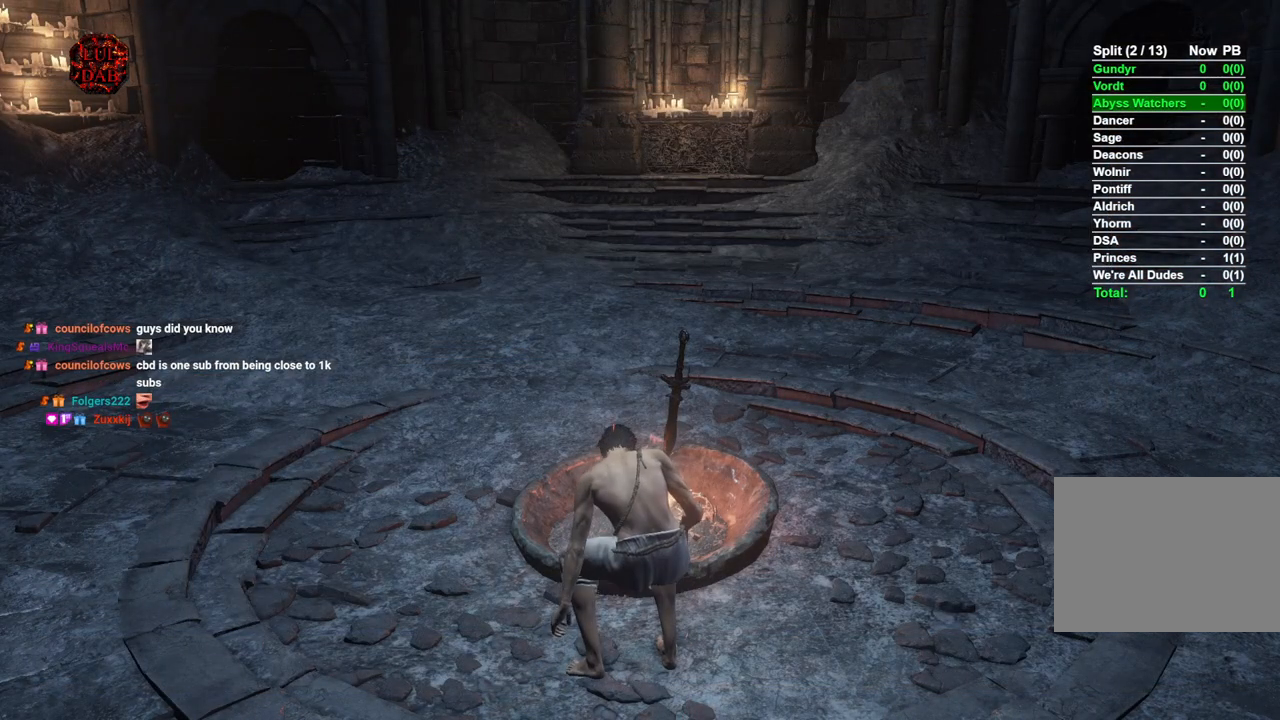
{"dt_ms": 500, "buttons": ["L2"], "left_stick": "center", "right_stick": "center", "button_events": []}
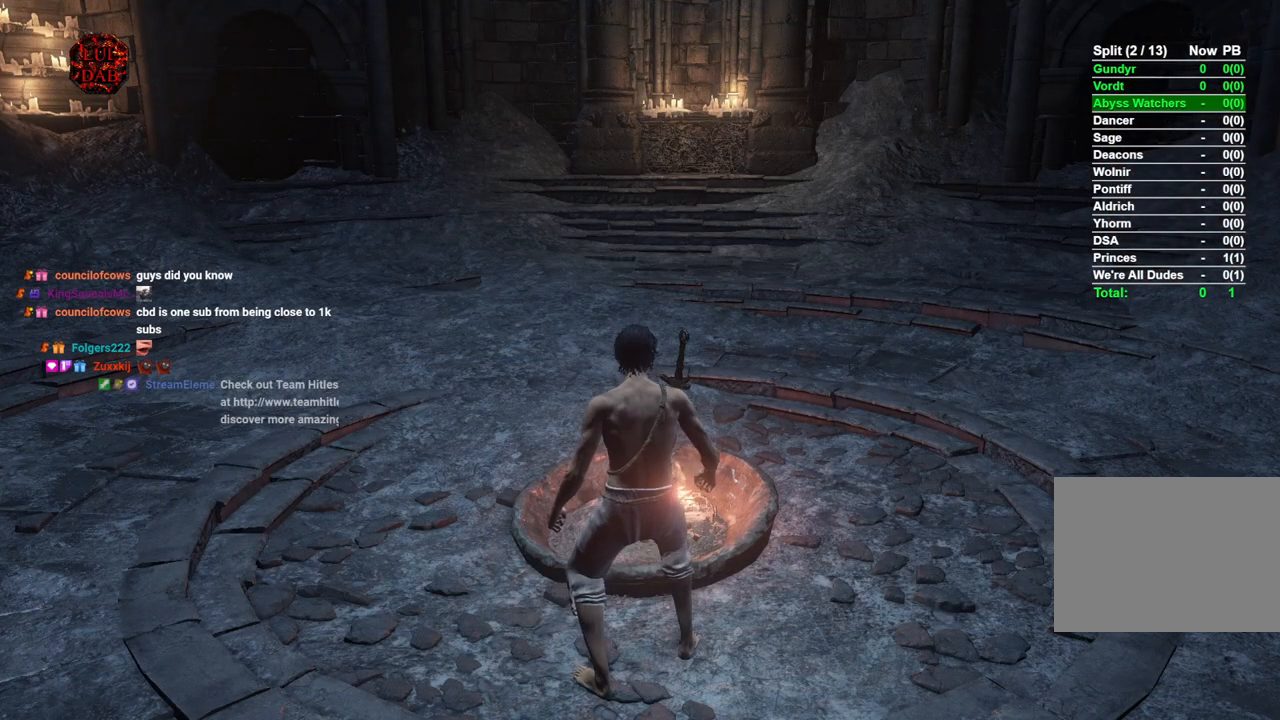
{"dt_ms": 500, "buttons": ["L2"], "left_stick": "center", "right_stick": "center", "button_events": []}
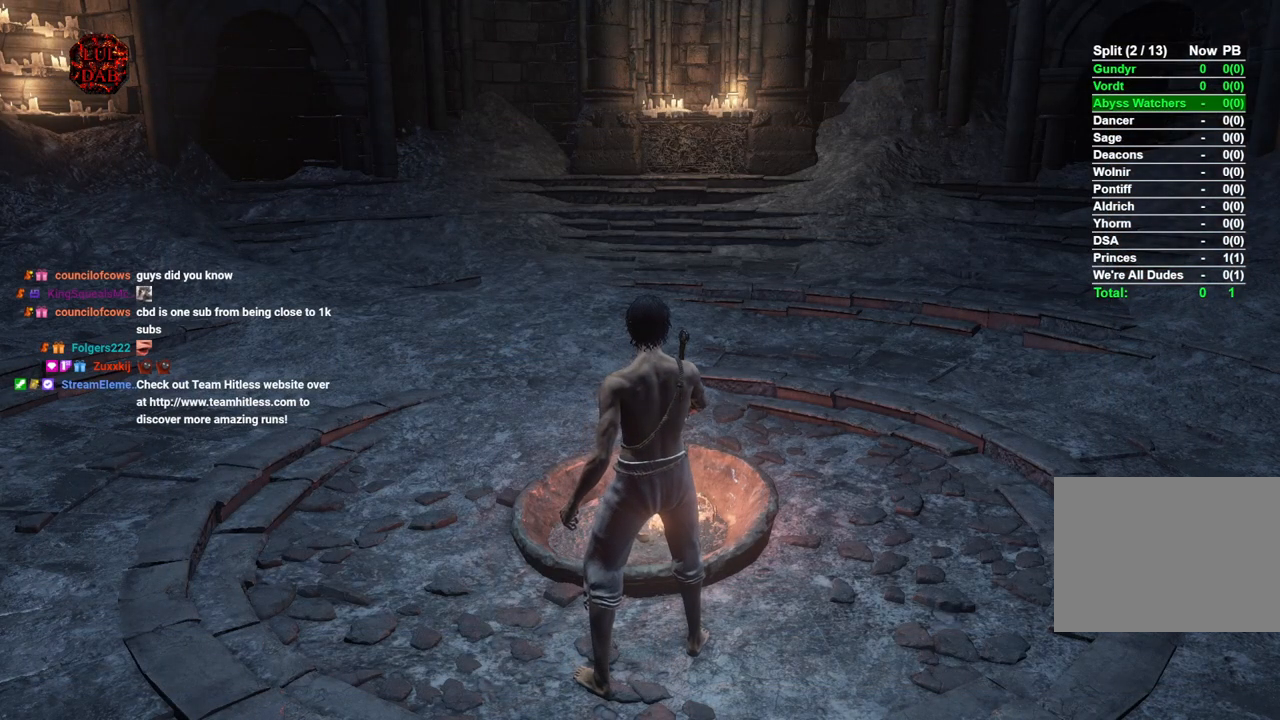
{"dt_ms": 500, "buttons": ["L2"], "left_stick": "center", "right_stick": "center", "button_events": []}
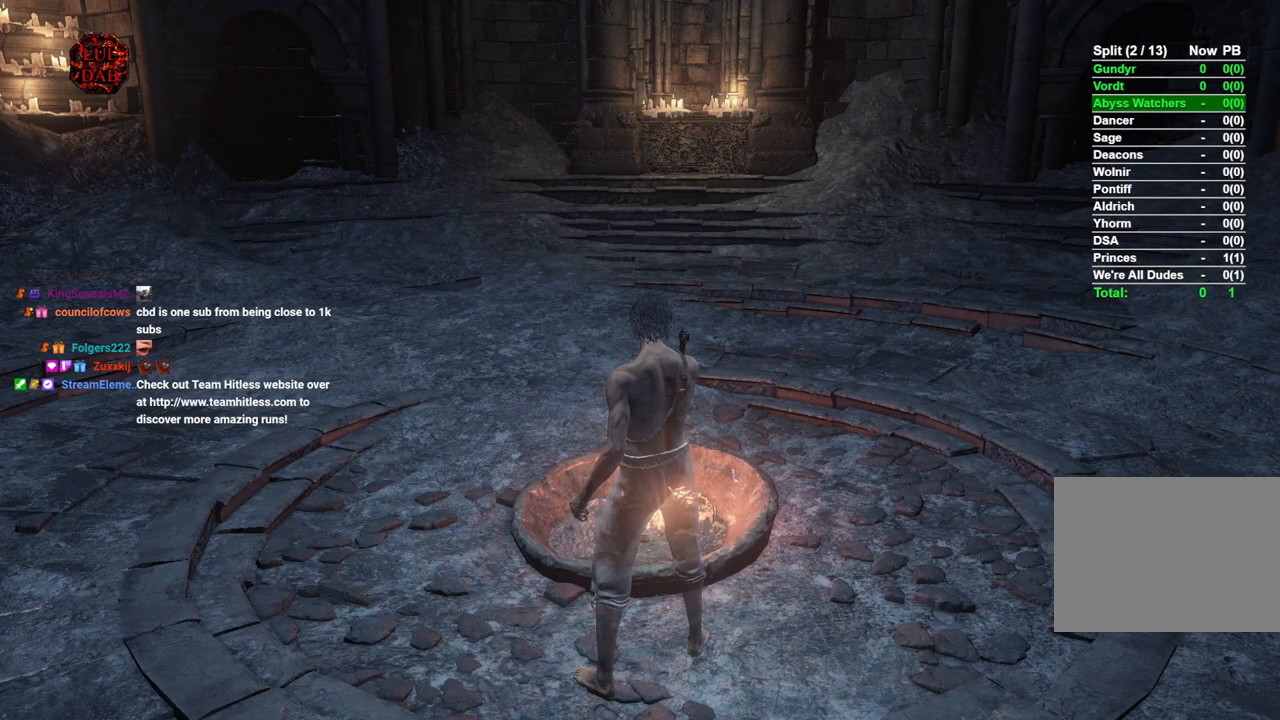
{"dt_ms": 500, "buttons": ["L2"], "left_stick": "center", "right_stick": "center", "button_events": []}
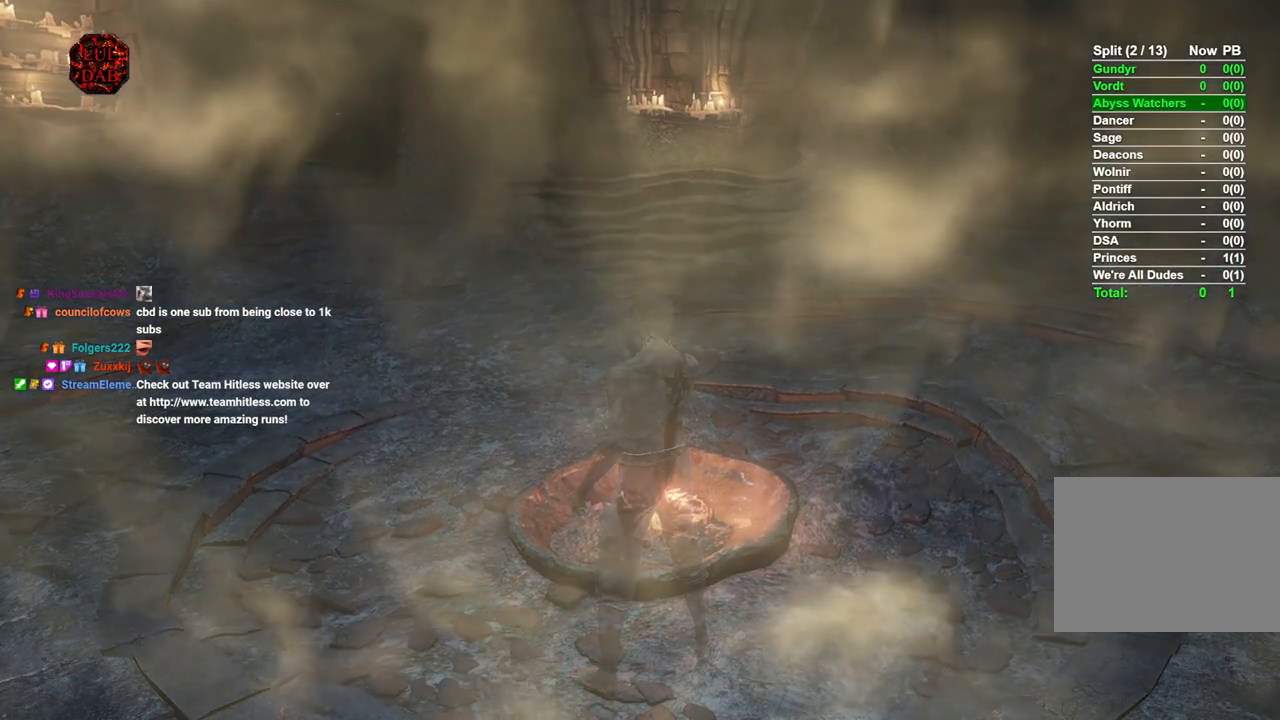
{"dt_ms": 500, "buttons": ["L2"], "left_stick": "center", "right_stick": "center", "button_events": []}
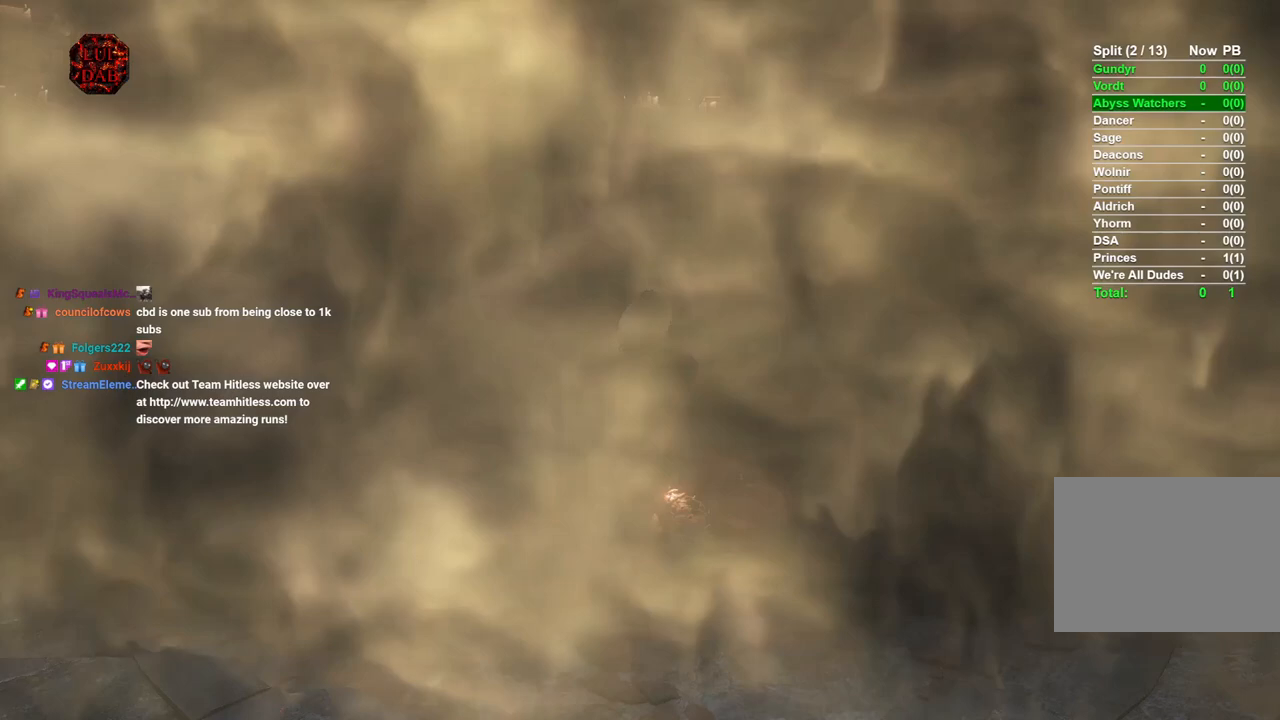
{"dt_ms": 500, "buttons": ["L2"], "left_stick": "center", "right_stick": "center", "button_events": []}
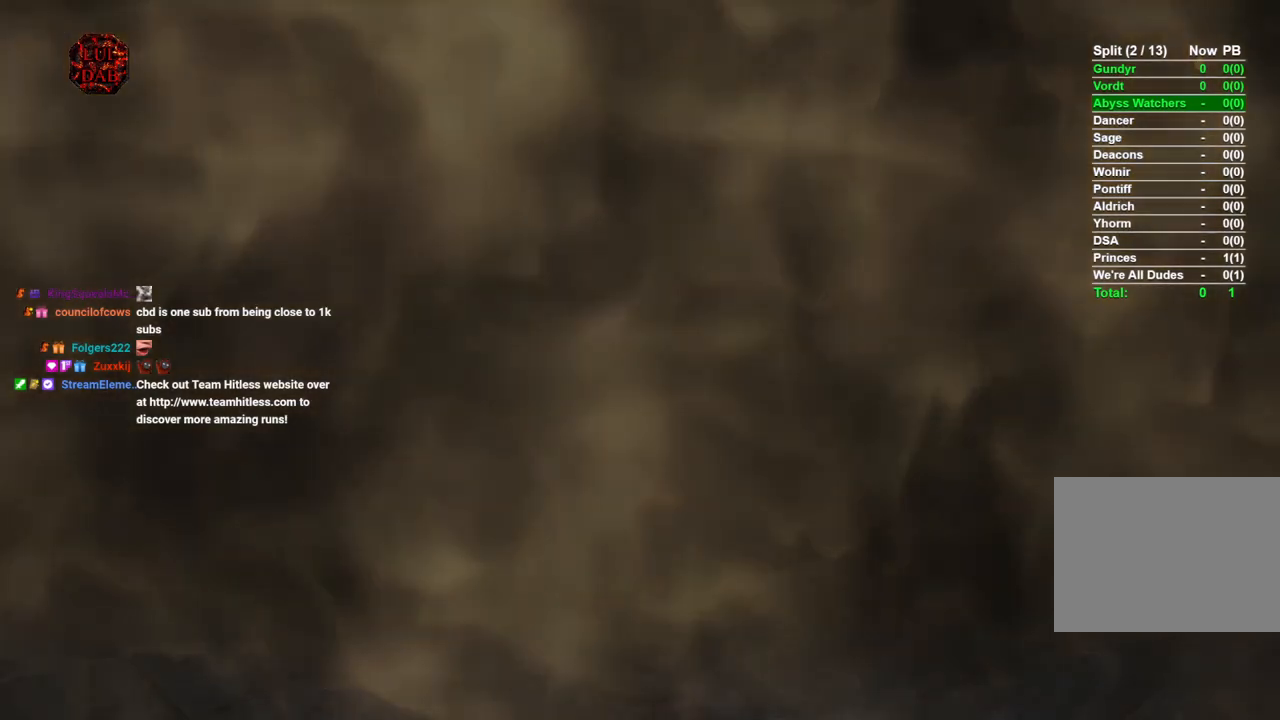
{"dt_ms": 500, "buttons": [], "left_stick": "center", "right_stick": "center", "button_events": [[17, "L2", "up"]]}